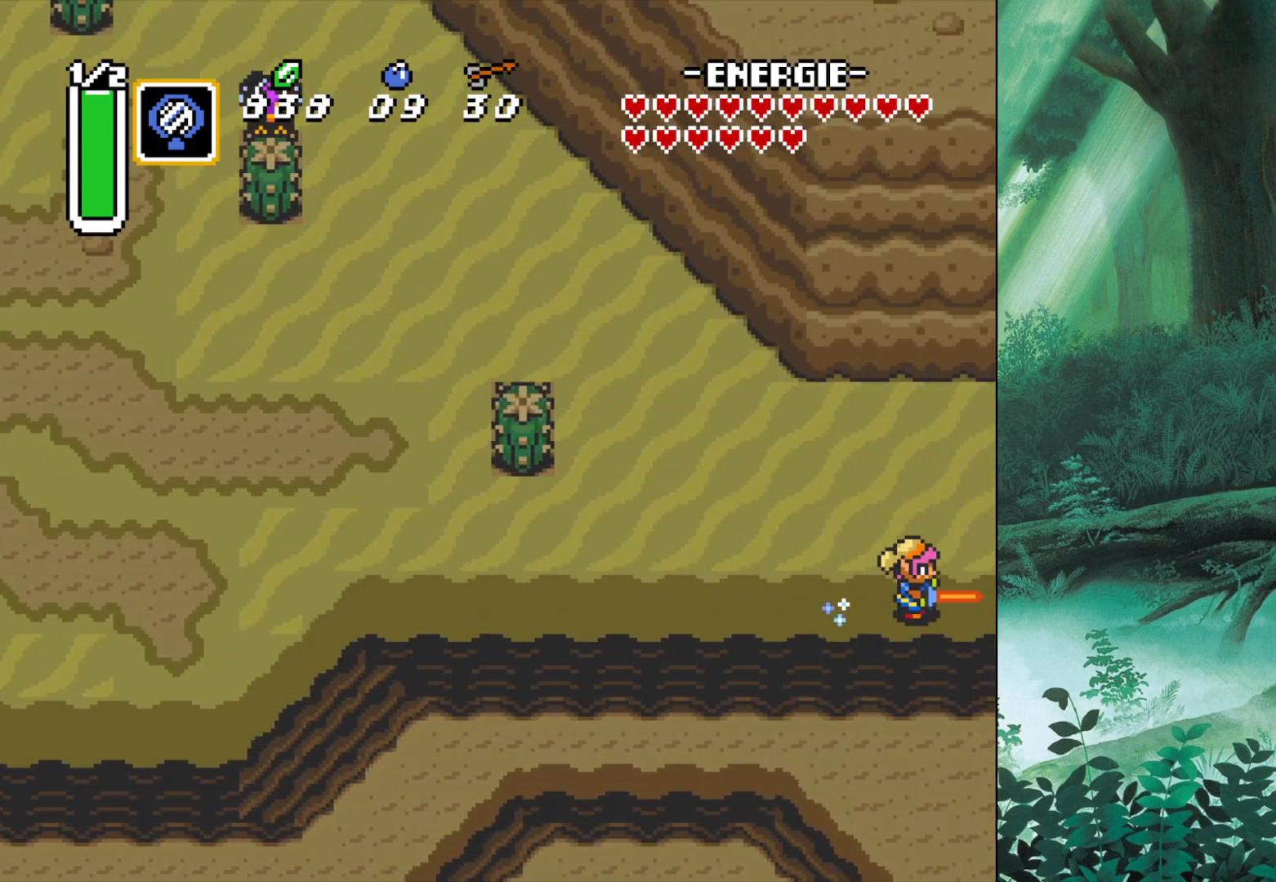
Gameplay with a controller (Xbox layout); each line is a JSON object with the inputs held at the frame after it. "events" lists button and stick changes between this image and that frame as [ms after this image, input, new state], when the widget could be followed in between. Not read: L2 L3 R2 R3 right_stick.
{"buttons": [], "left_stick": "right", "events": [[117, "left_stick", "right"], [450, "B", "up"]]}
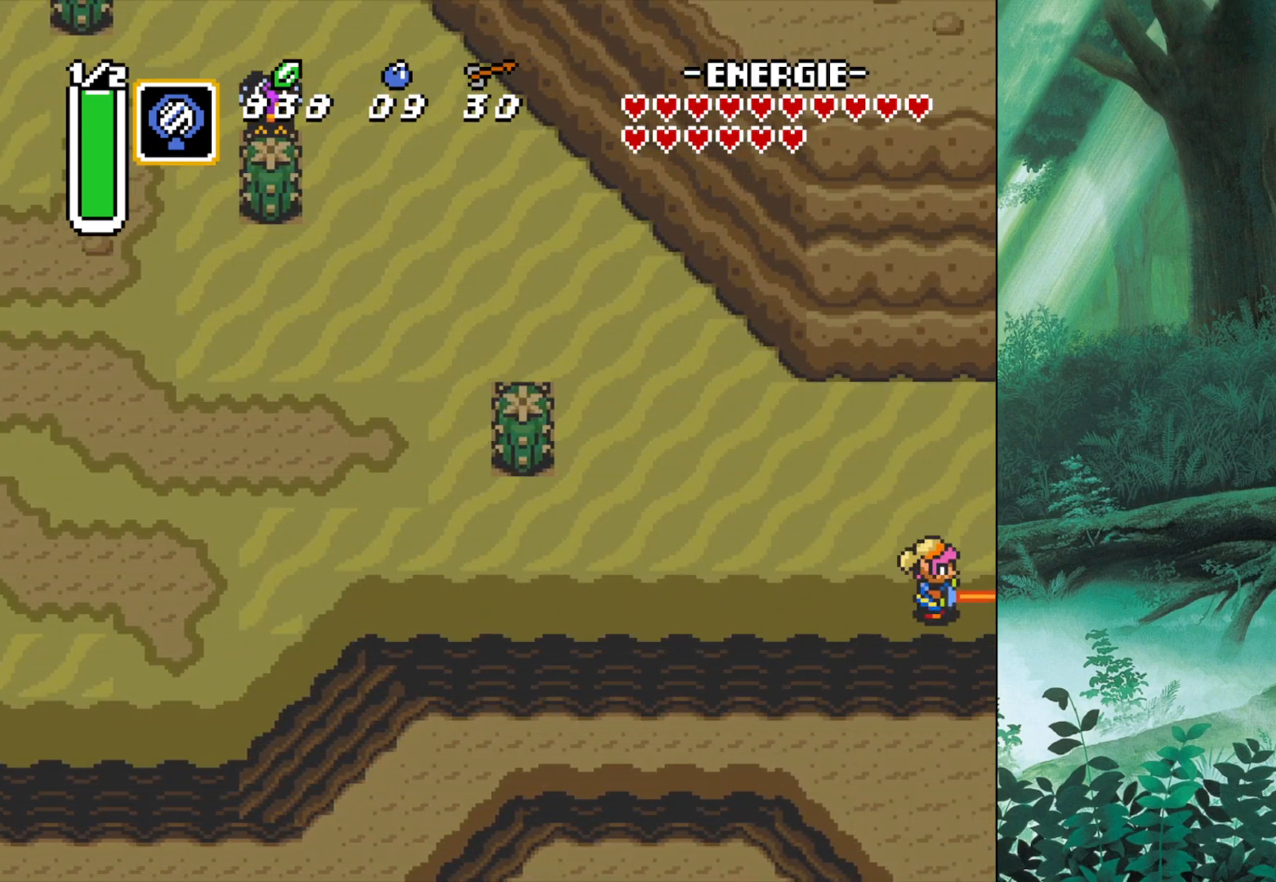
{"buttons": [], "left_stick": "right", "events": []}
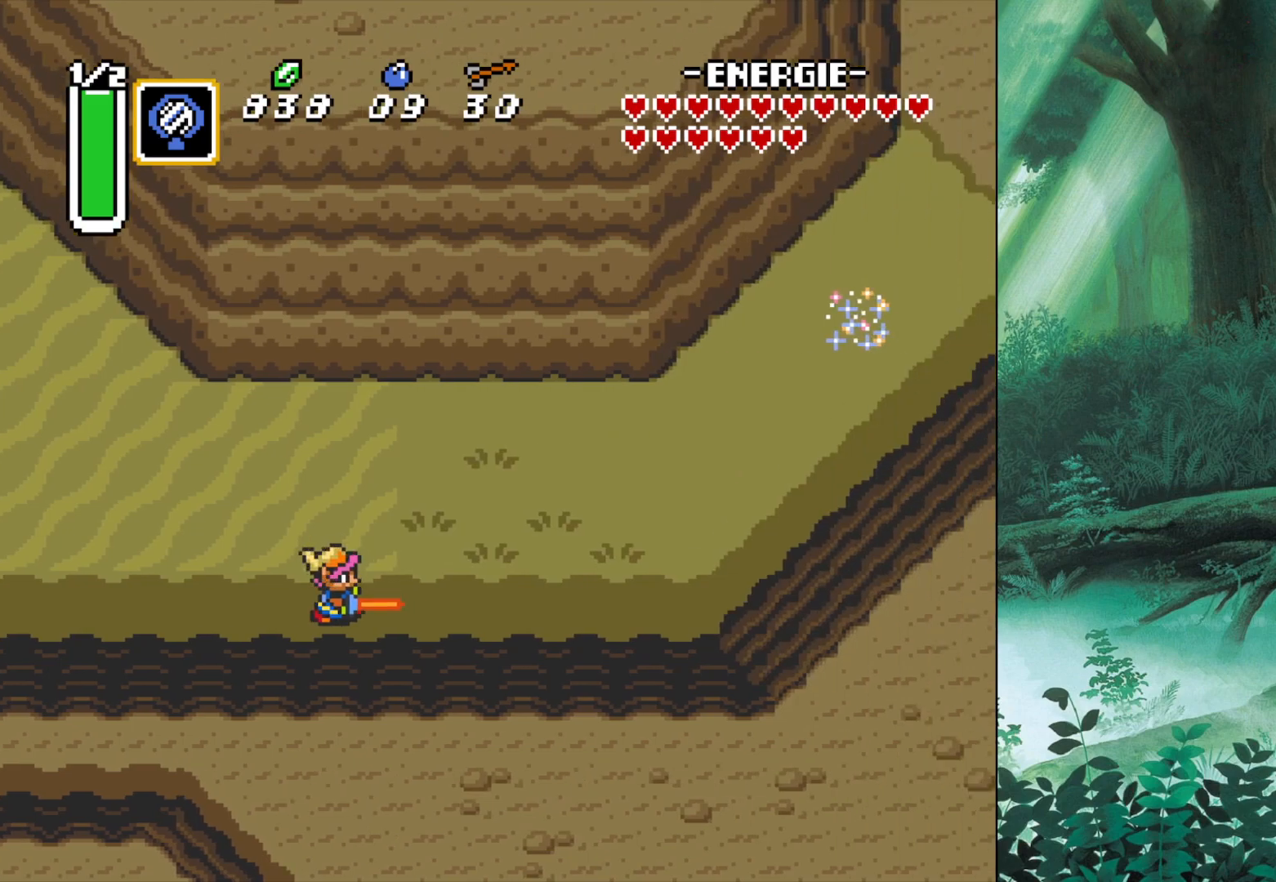
{"buttons": [], "left_stick": "right", "events": []}
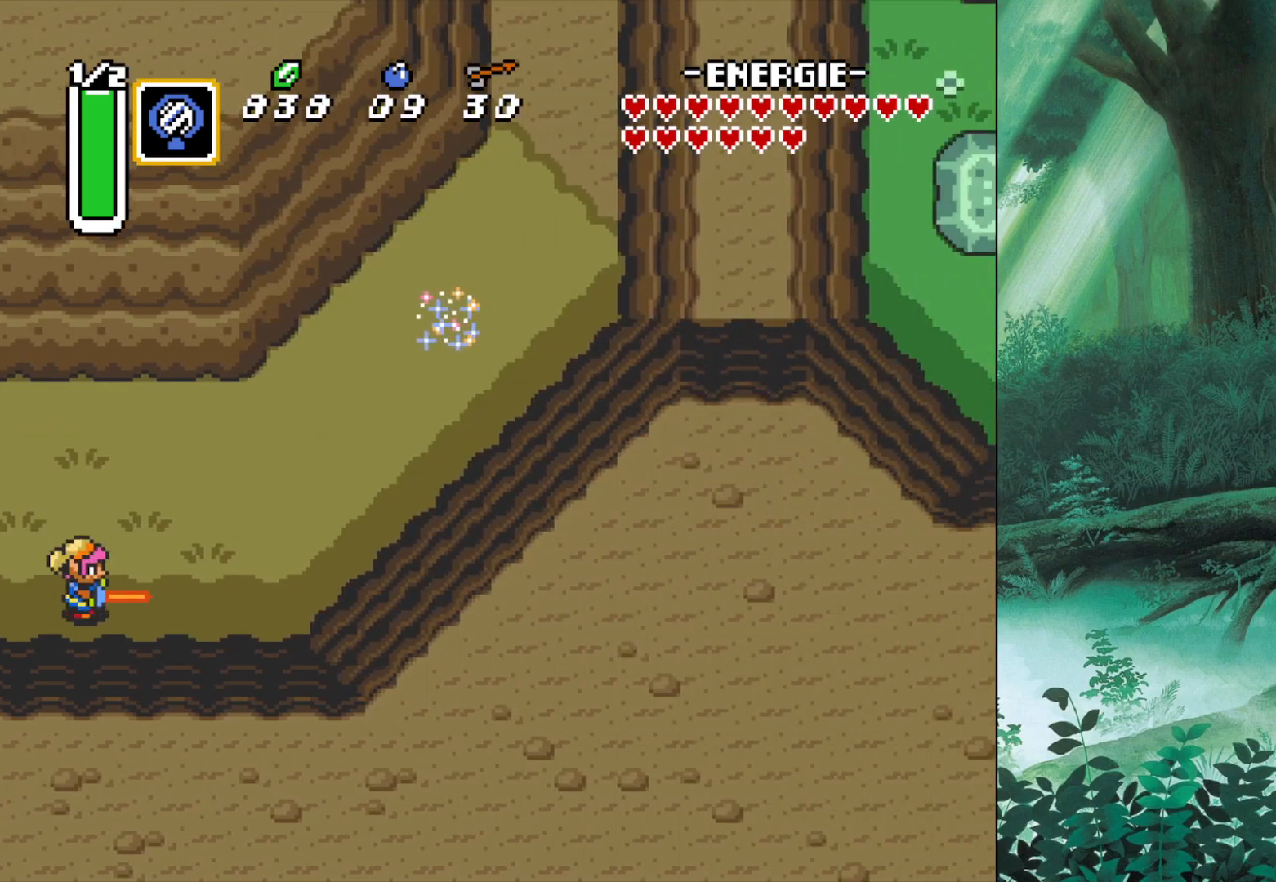
{"buttons": [], "left_stick": "up-right", "events": [[283, "left_stick", "up-right"]]}
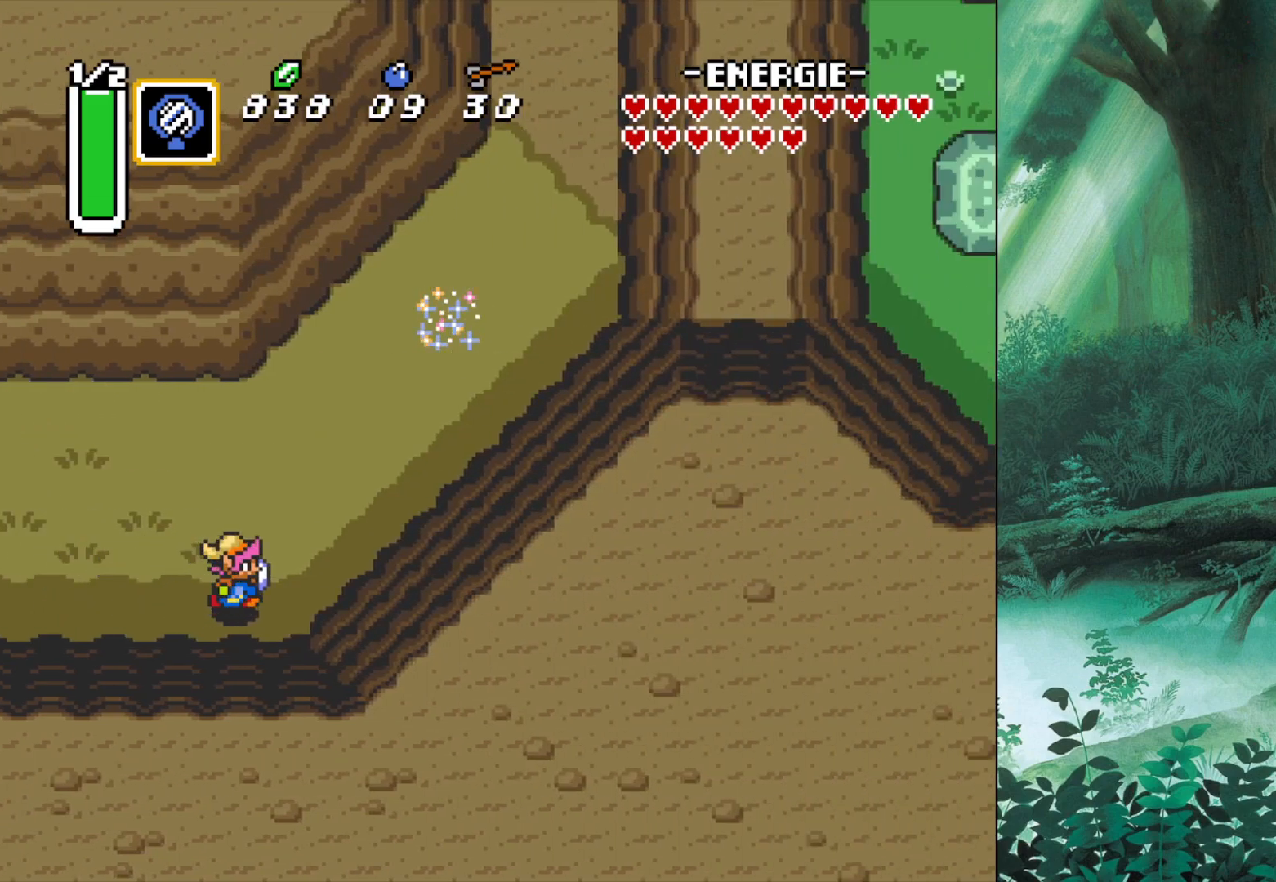
{"buttons": [], "left_stick": "up-right", "events": []}
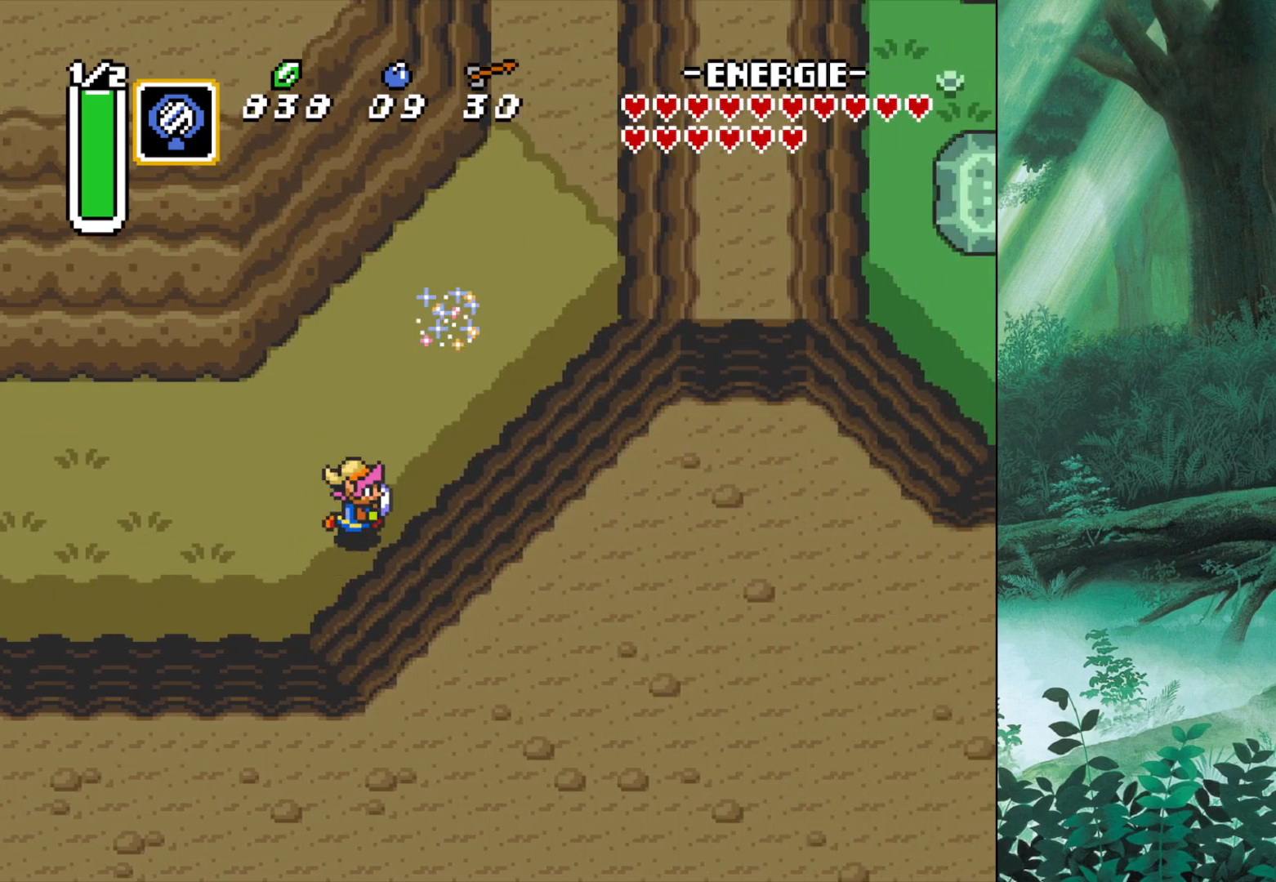
{"buttons": [], "left_stick": "up", "events": [[500, "left_stick", "up"]]}
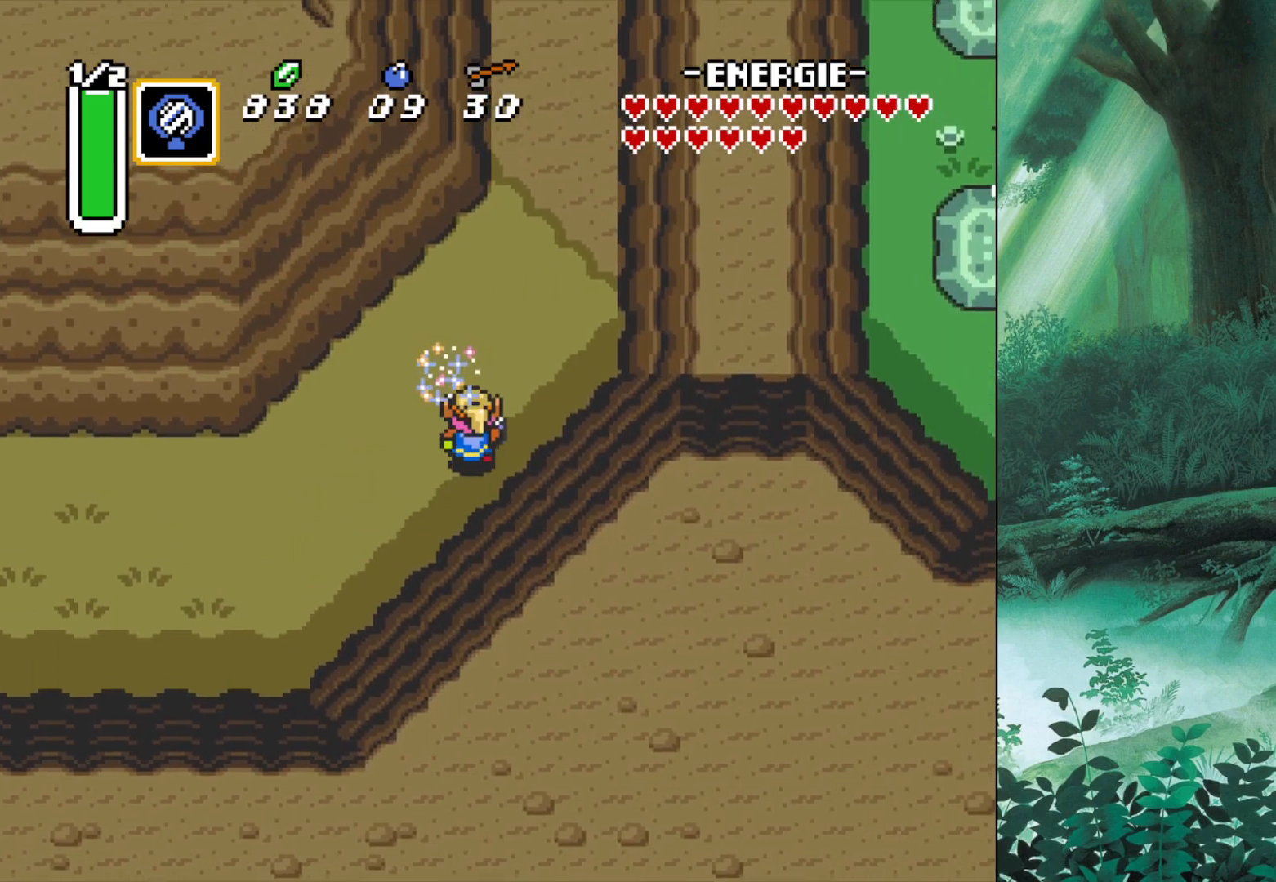
{"buttons": [], "left_stick": "center", "events": [[233, "left_stick", "up-left"], [417, "left_stick", "center"]]}
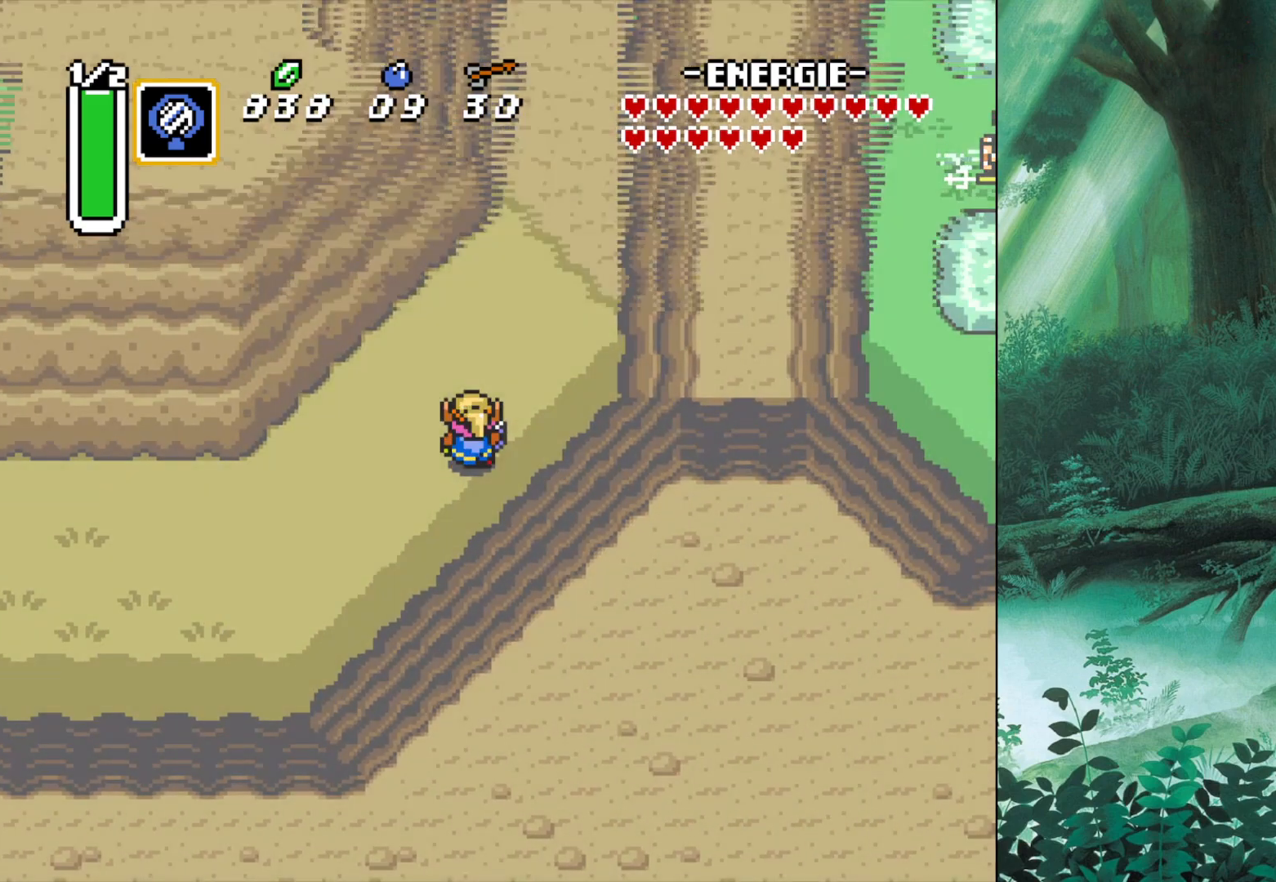
{"buttons": [], "left_stick": "down", "events": [[167, "left_stick", "down"]]}
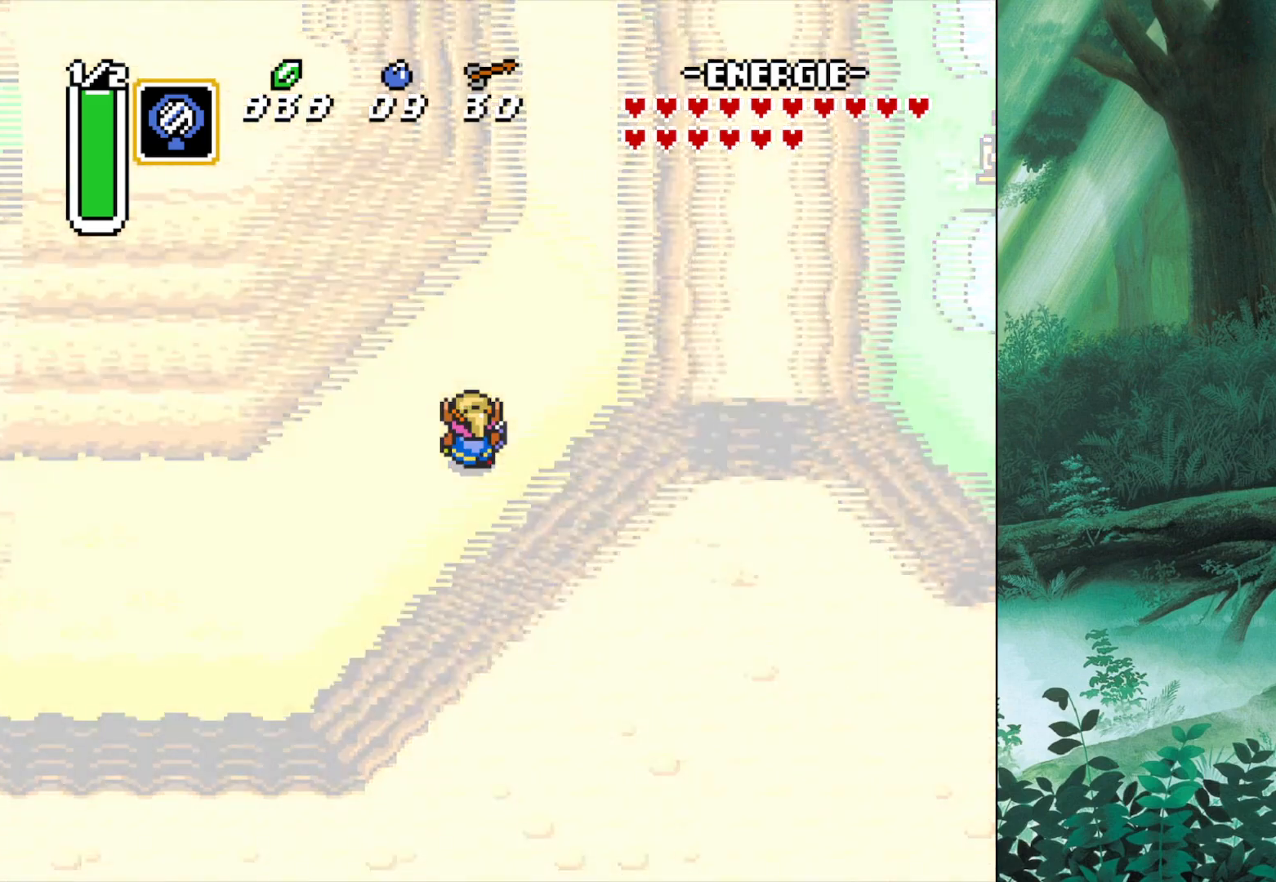
{"buttons": [], "left_stick": "down", "events": [[100, "left_stick", "center"], [350, "left_stick", "down"]]}
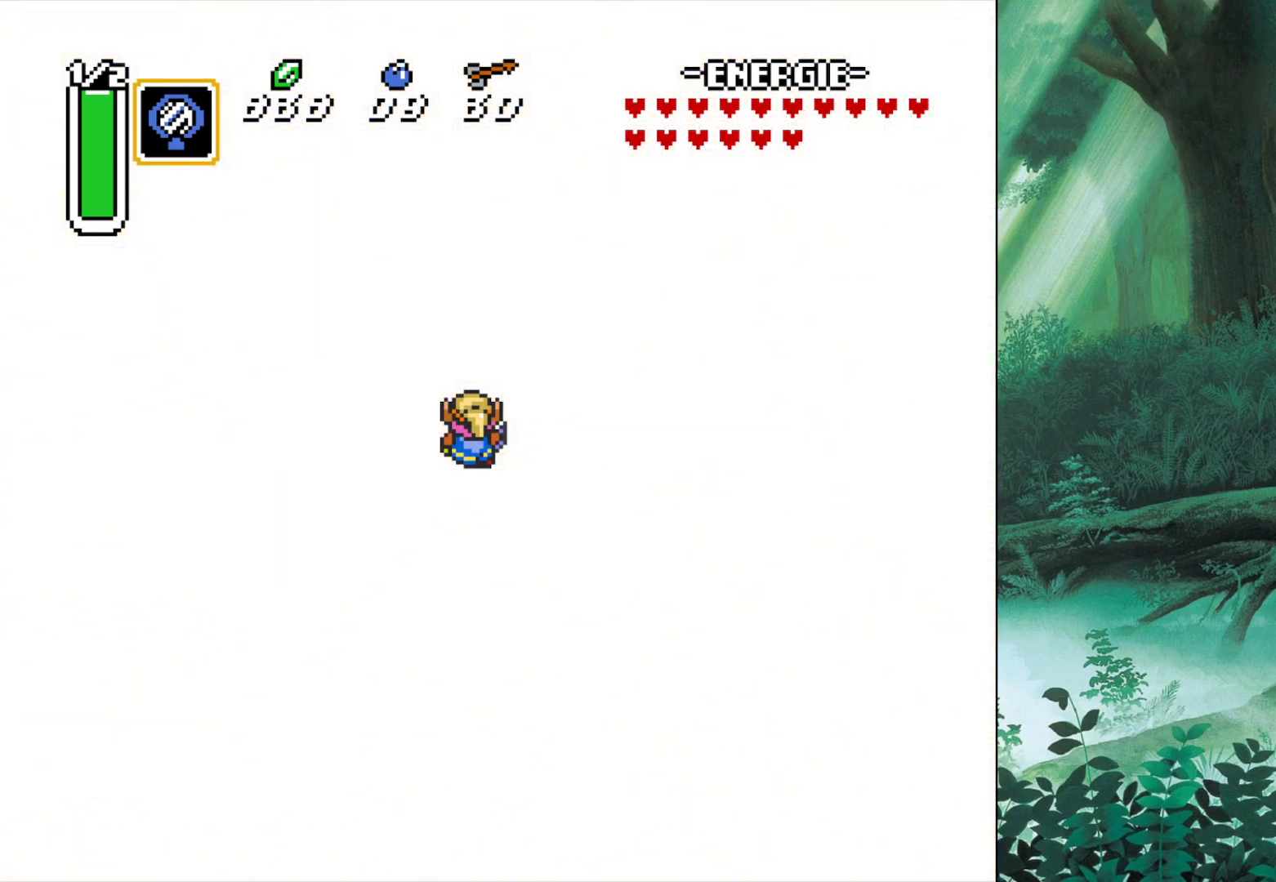
{"buttons": [], "left_stick": "center", "events": [[33, "left_stick", "center"], [250, "left_stick", "down"], [433, "left_stick", "center"]]}
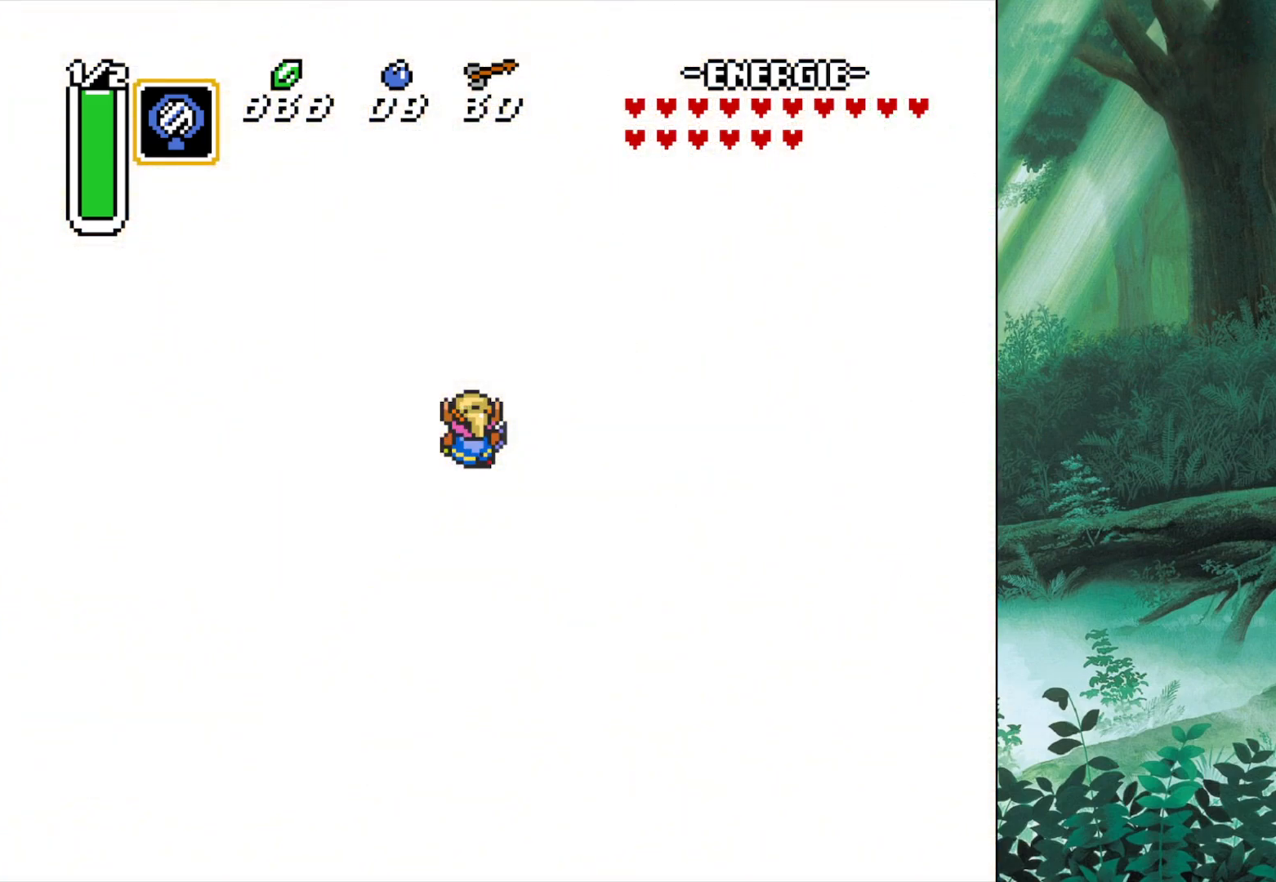
{"buttons": [], "left_stick": "center", "events": []}
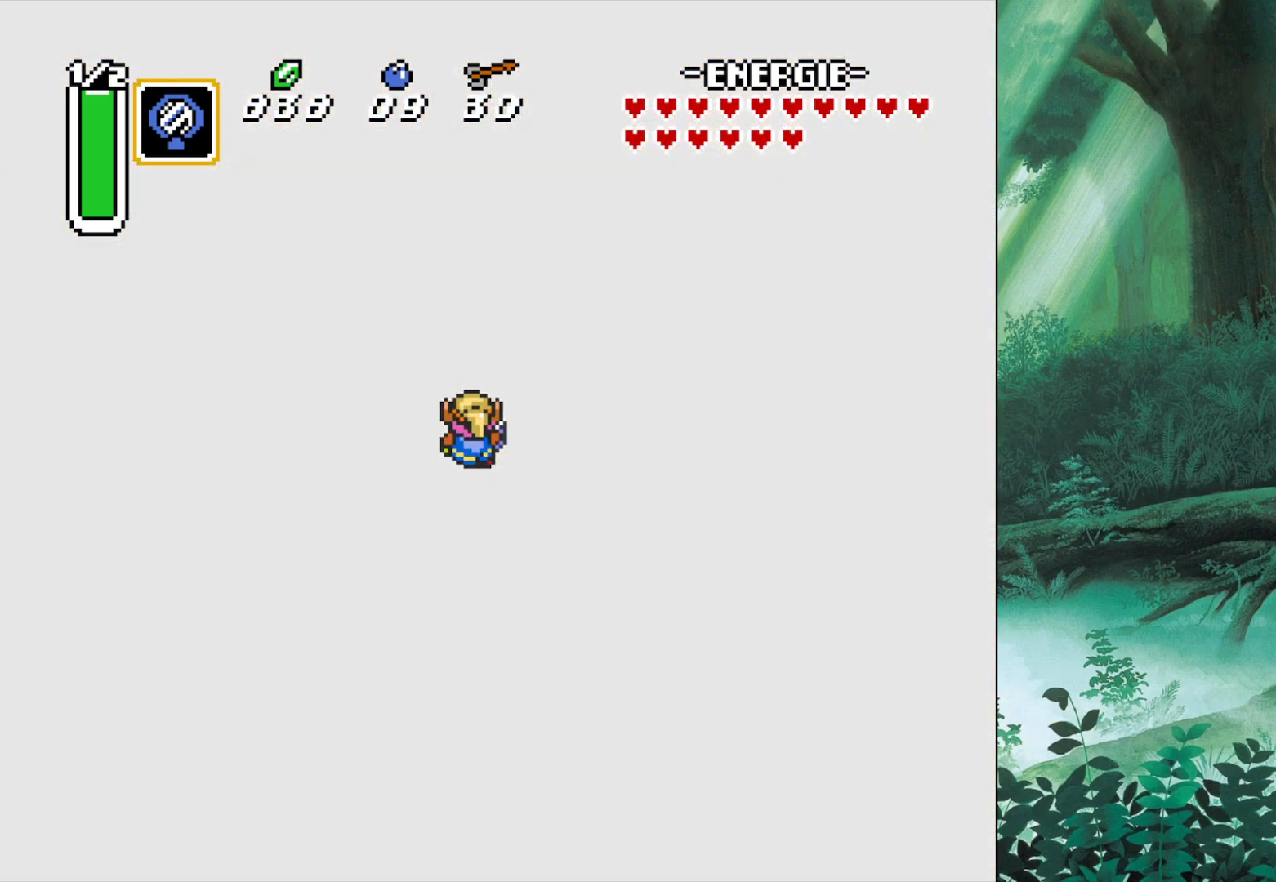
{"buttons": [], "left_stick": "center", "events": []}
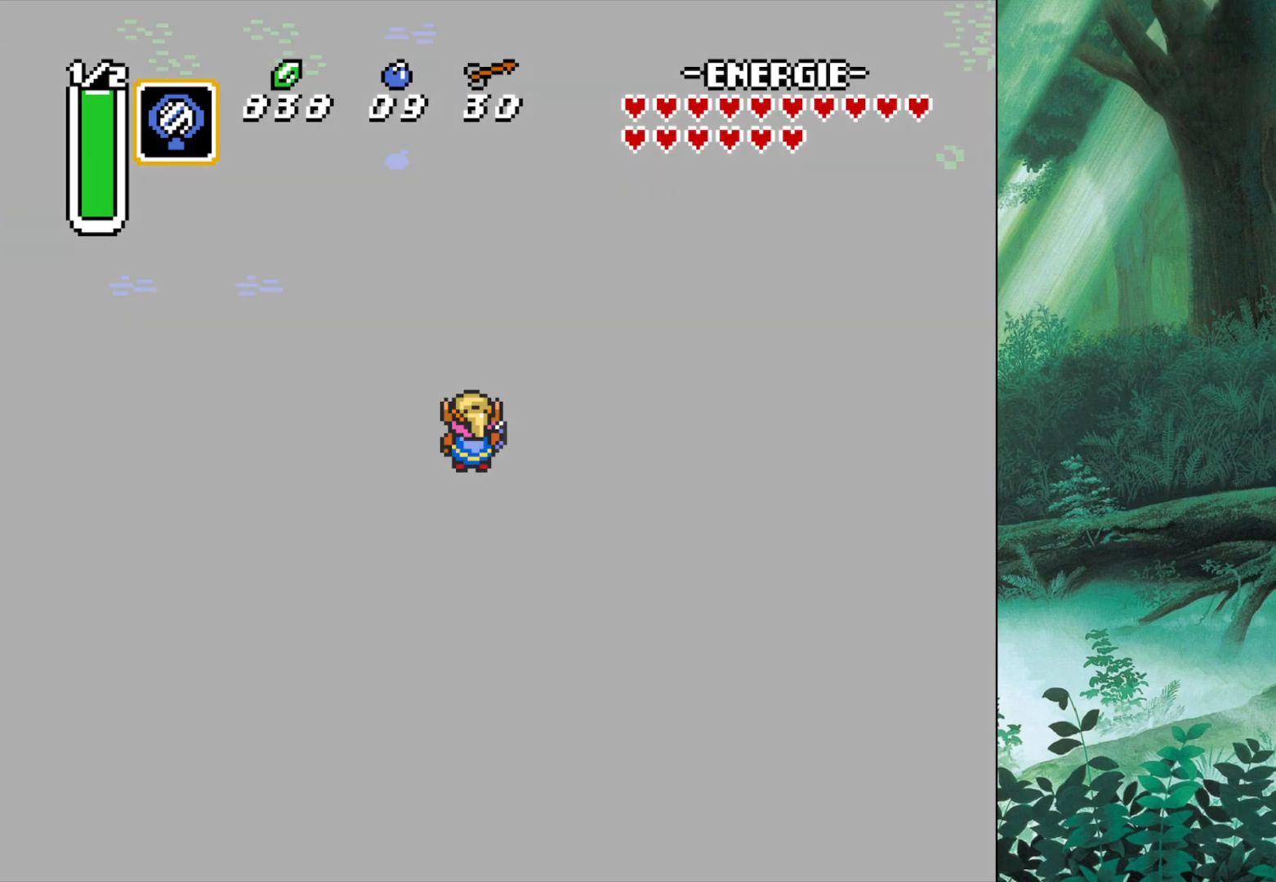
{"buttons": [], "left_stick": "center", "events": []}
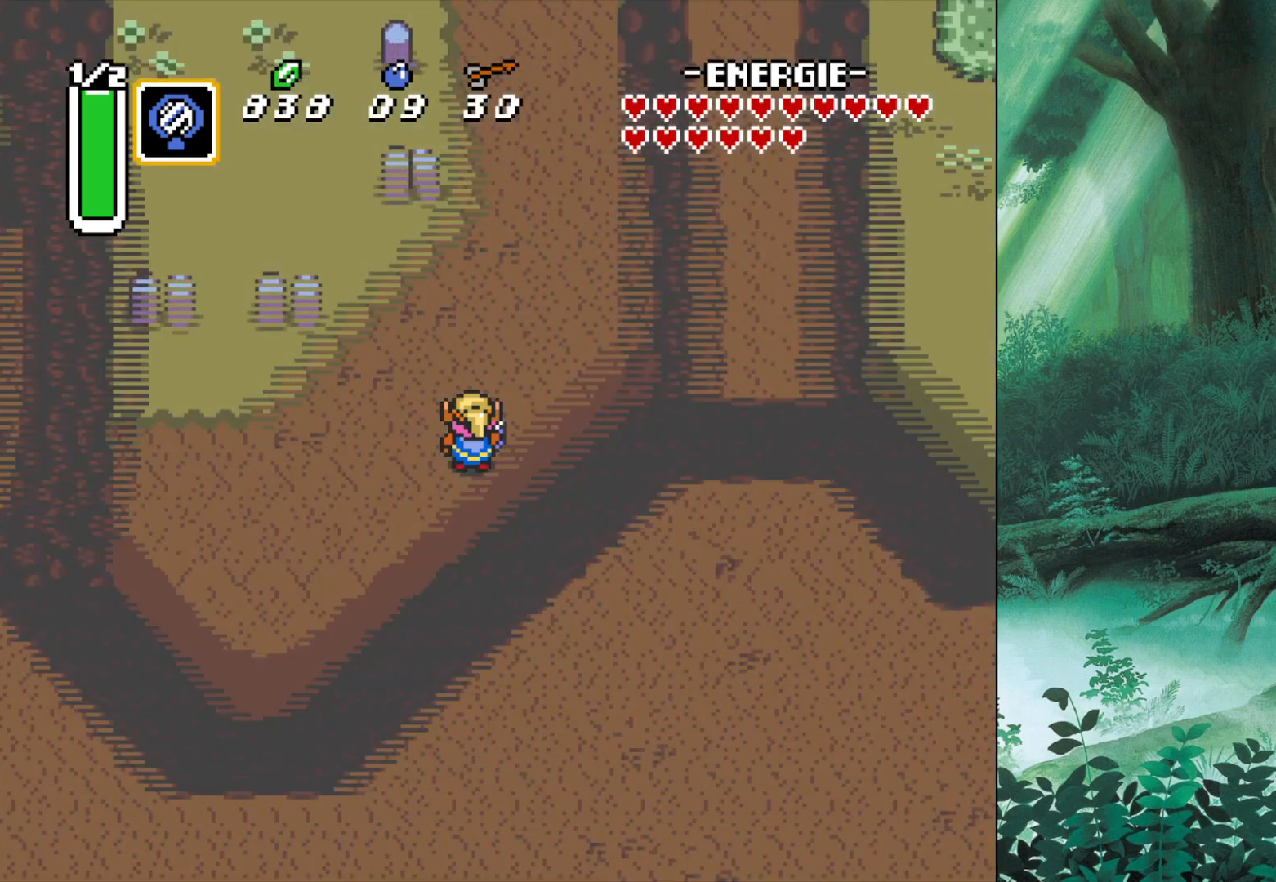
{"buttons": [], "left_stick": "center", "events": []}
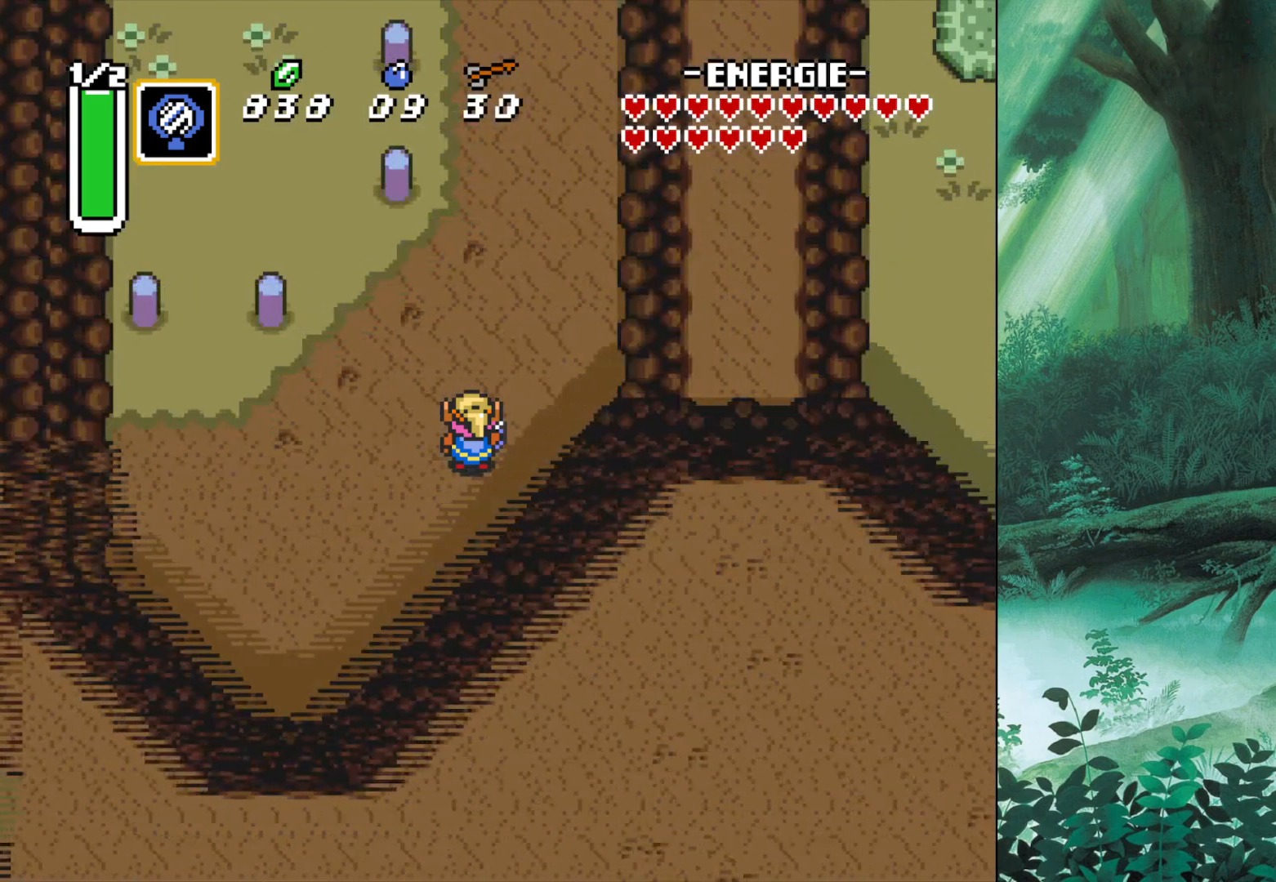
{"buttons": [], "left_stick": "down-left", "events": [[500, "left_stick", "down-left"]]}
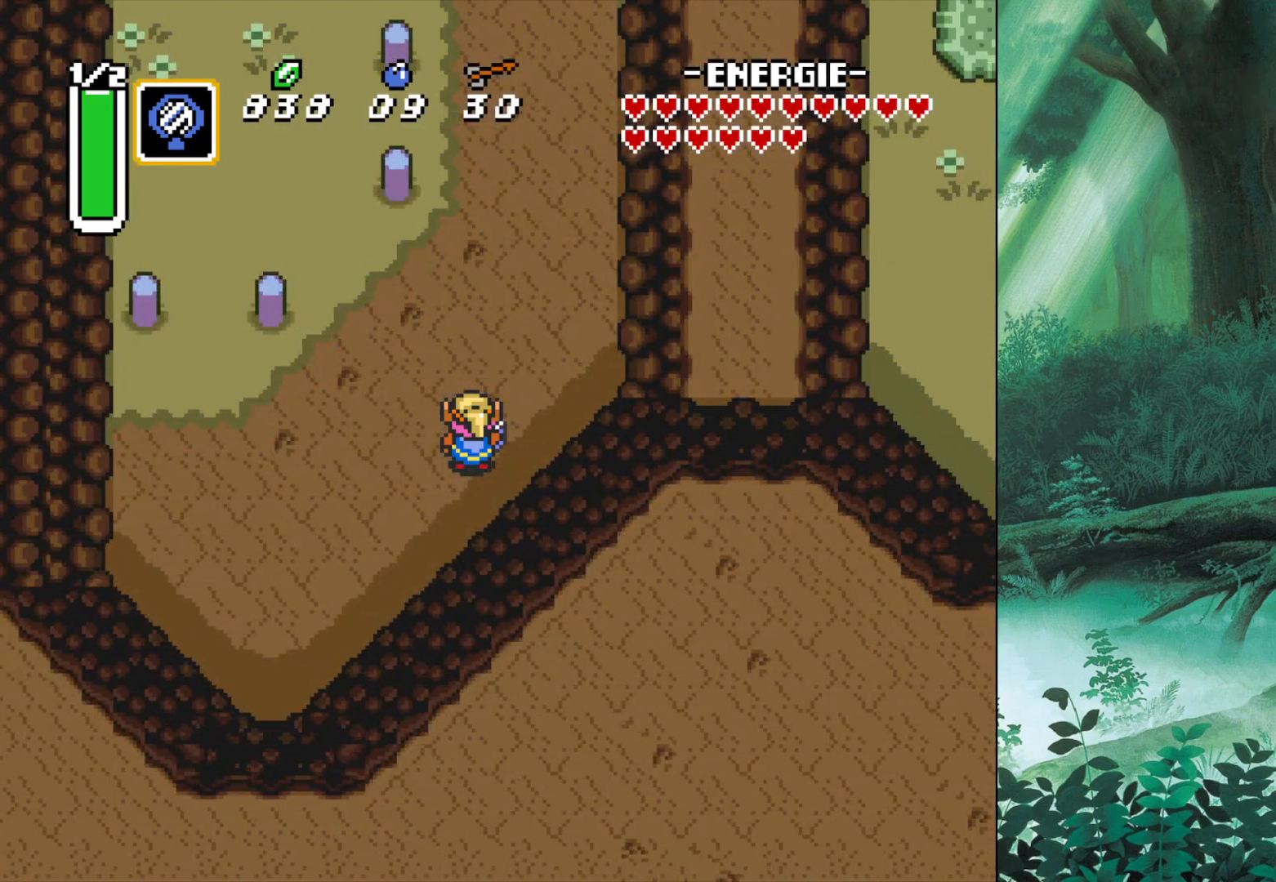
{"buttons": [], "left_stick": "down-left", "events": []}
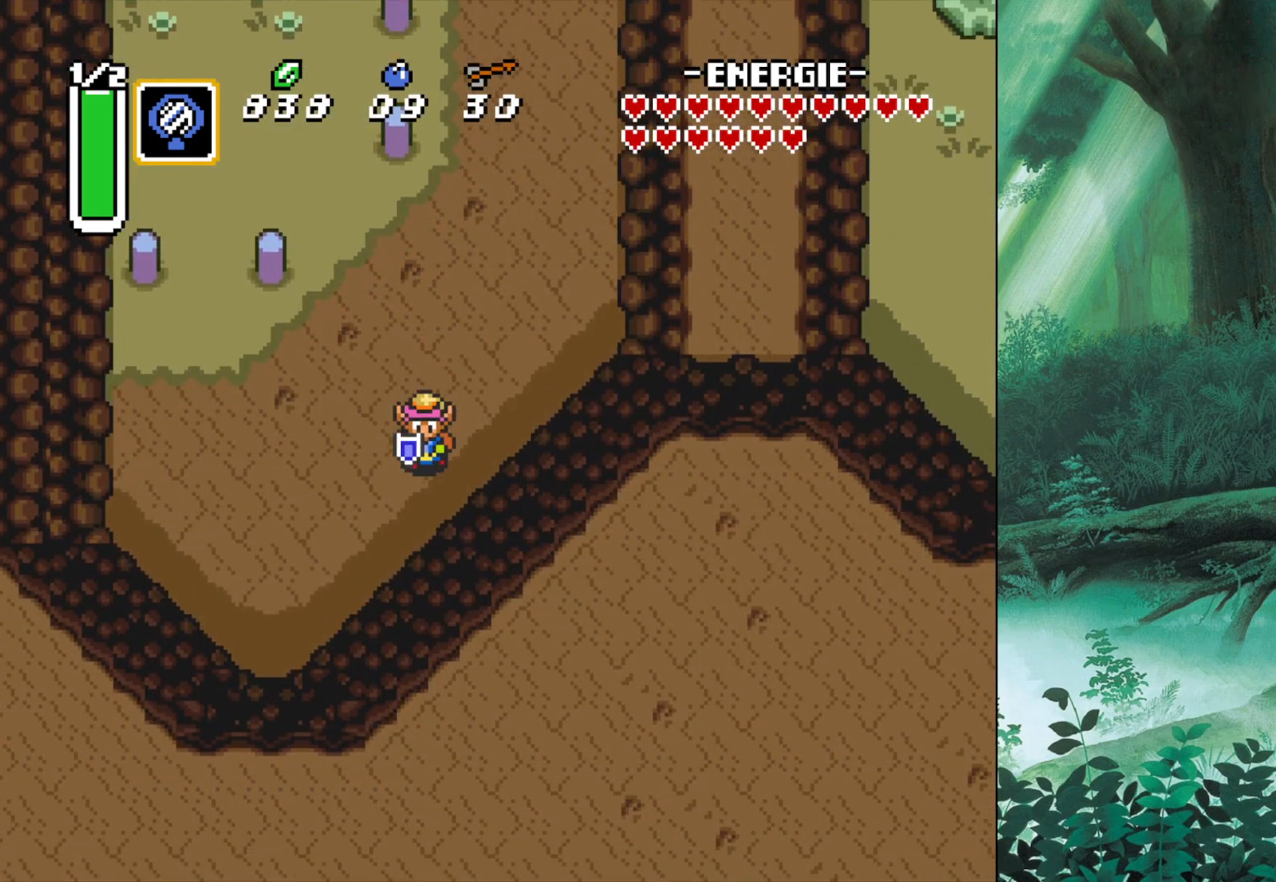
{"buttons": [], "left_stick": "up-left", "events": [[267, "left_stick", "left"], [450, "left_stick", "up-left"]]}
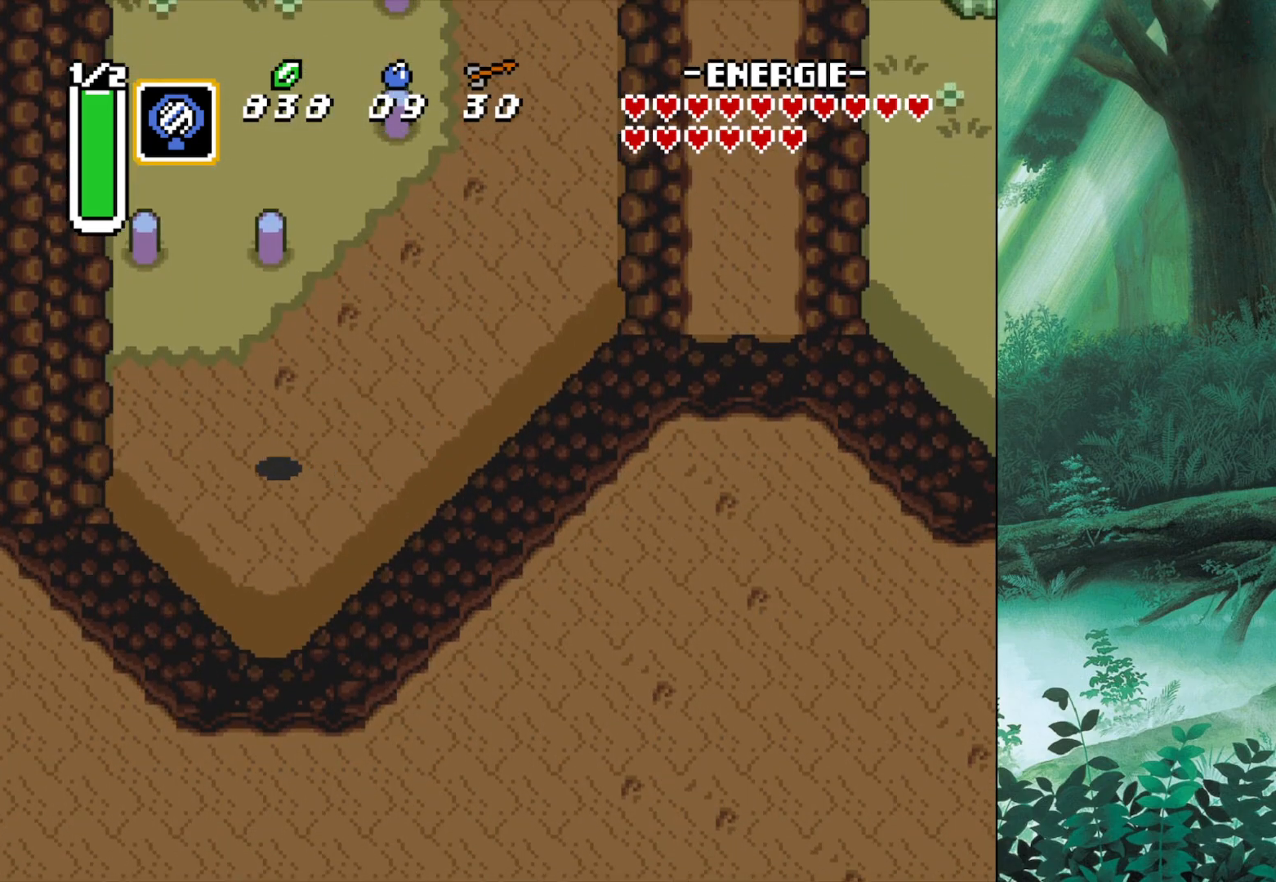
{"buttons": [], "left_stick": "up-right", "events": [[17, "left_stick", "up"], [117, "left_stick", "up-right"]]}
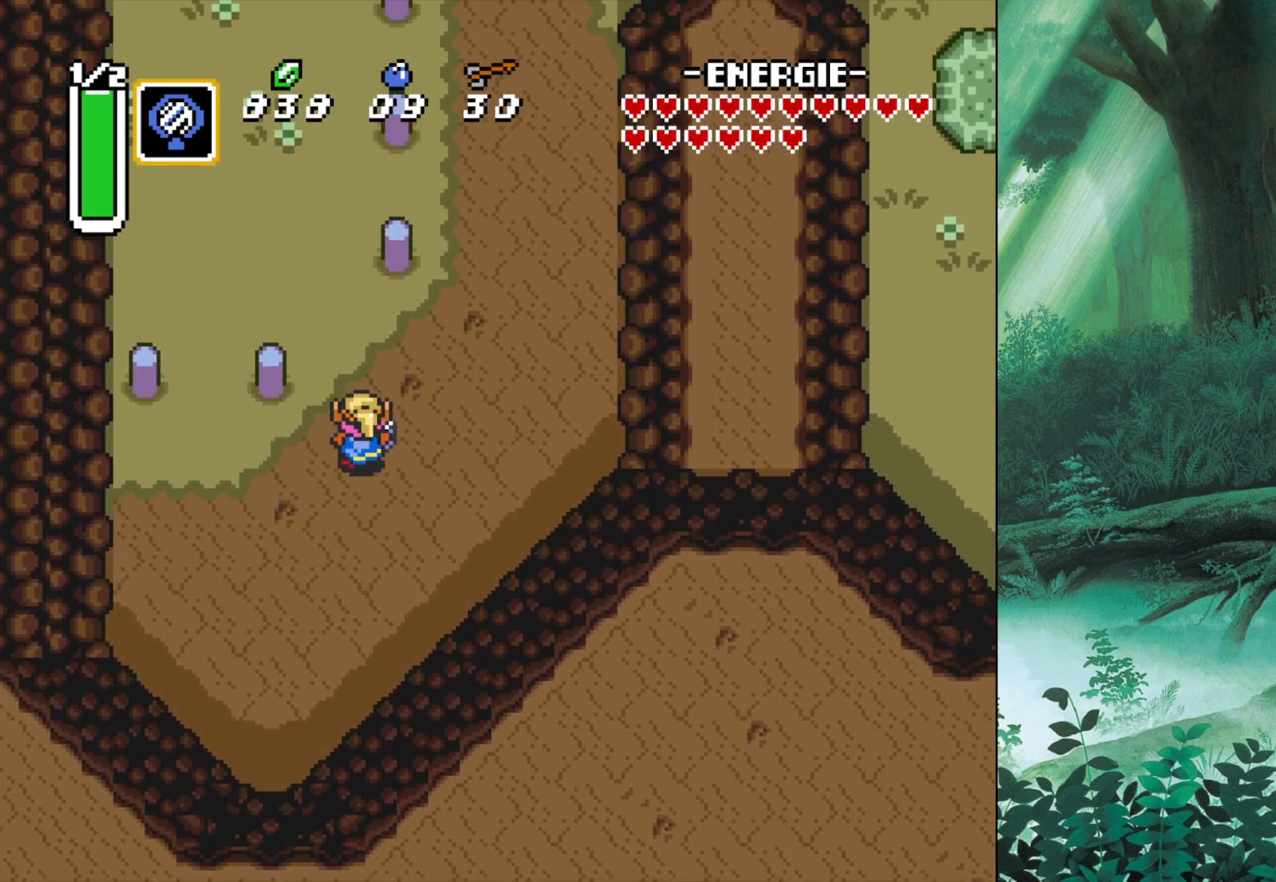
{"buttons": [], "left_stick": "up", "events": [[167, "left_stick", "up"]]}
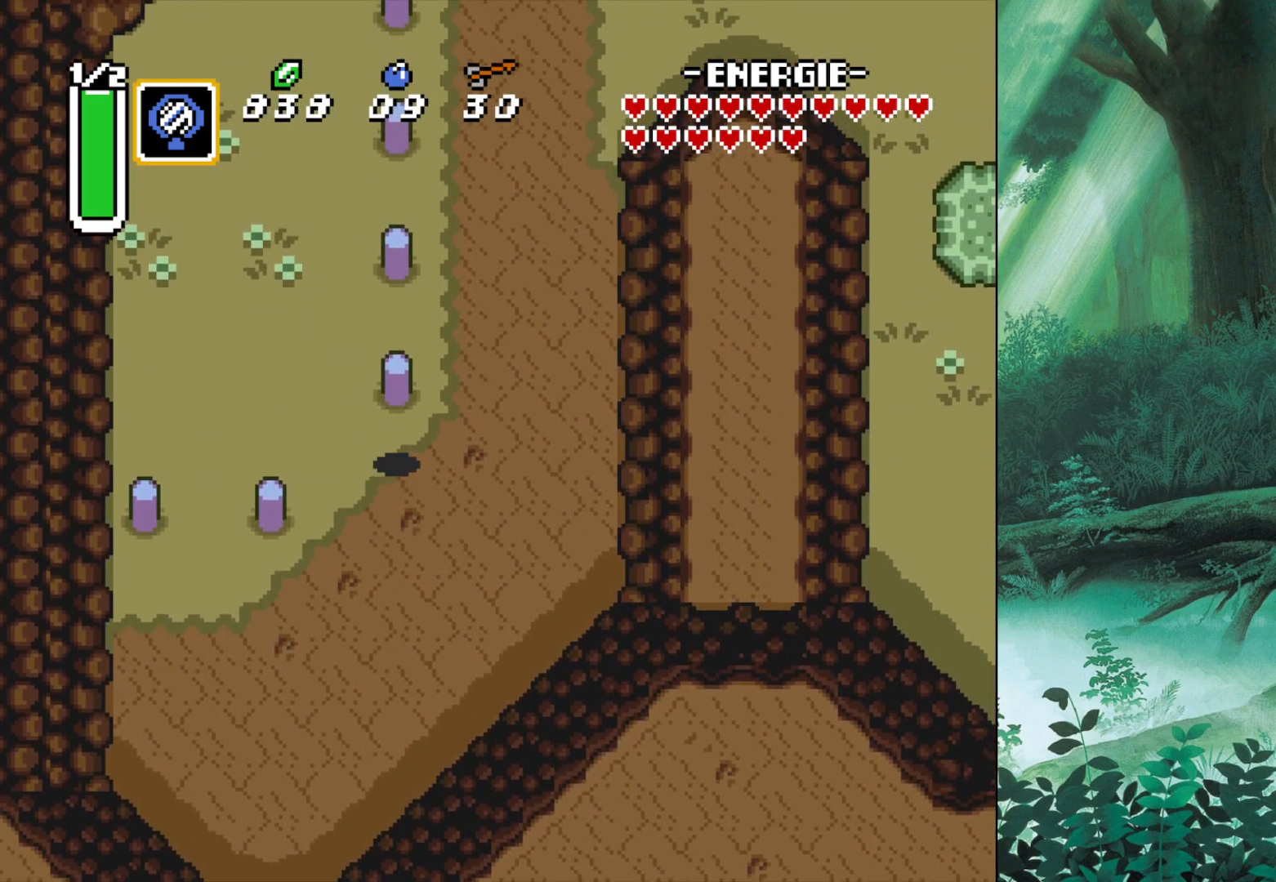
{"buttons": [], "left_stick": "left", "events": [[283, "left_stick", "left"]]}
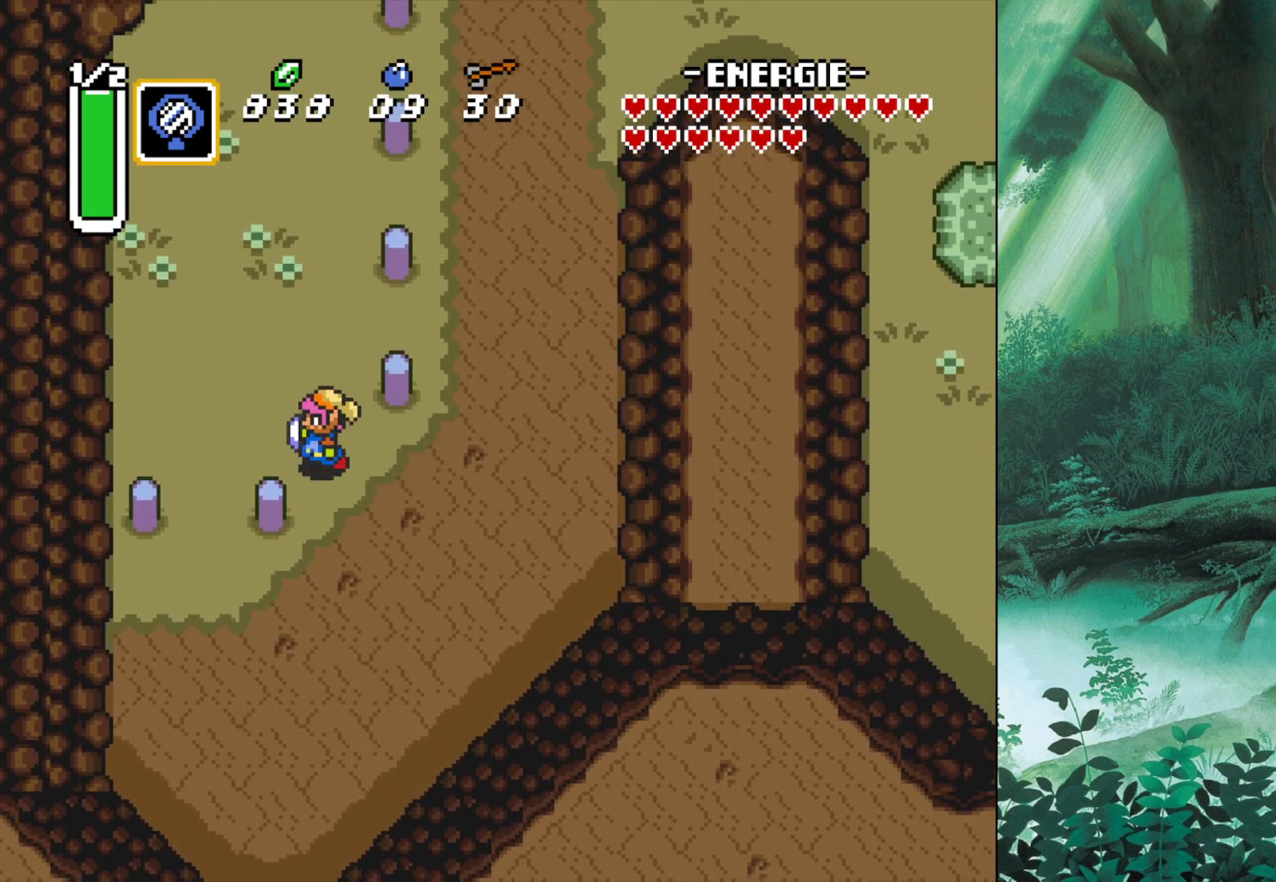
{"buttons": [], "left_stick": "left", "events": [[117, "left_stick", "up-left"], [367, "left_stick", "left"]]}
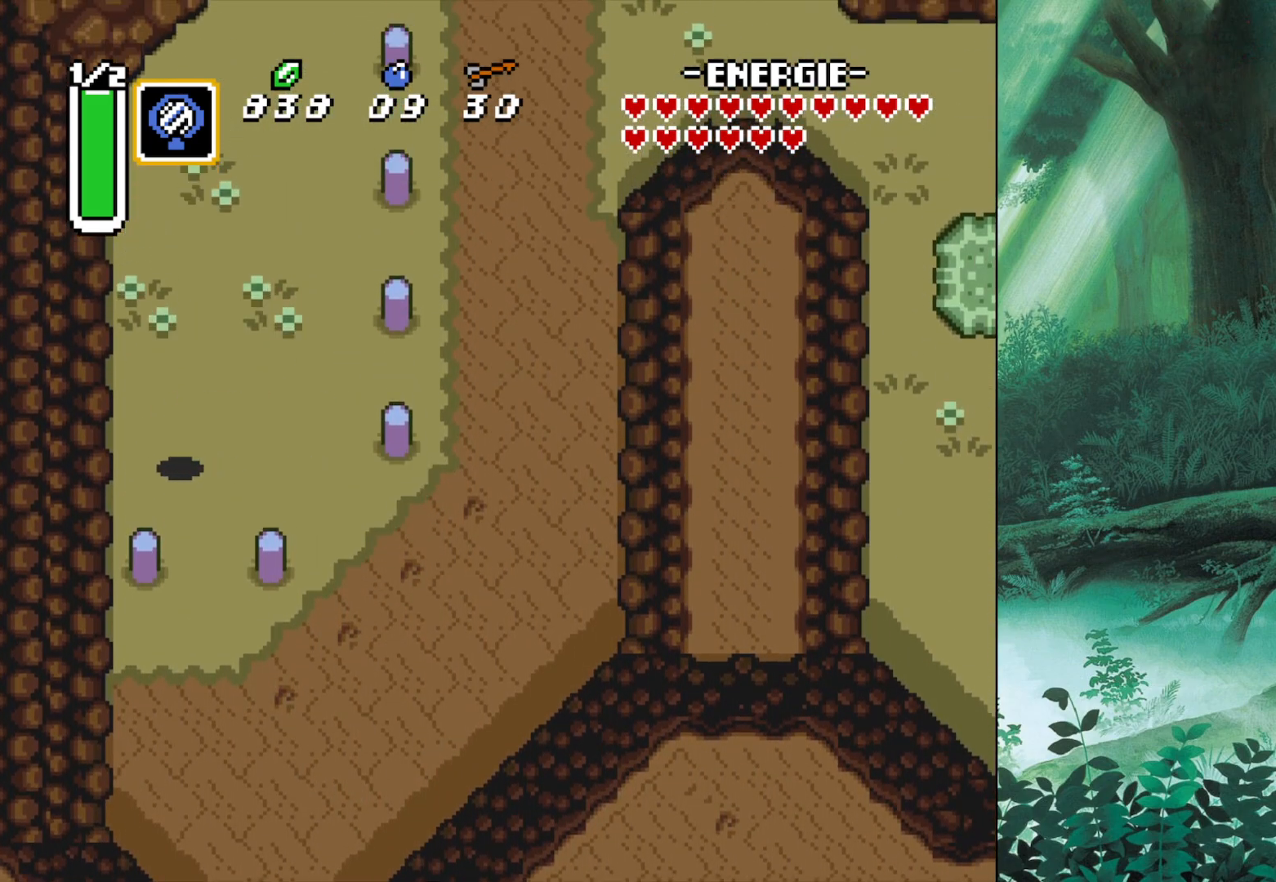
{"buttons": [], "left_stick": "right", "events": [[217, "left_stick", "center"], [333, "left_stick", "right"]]}
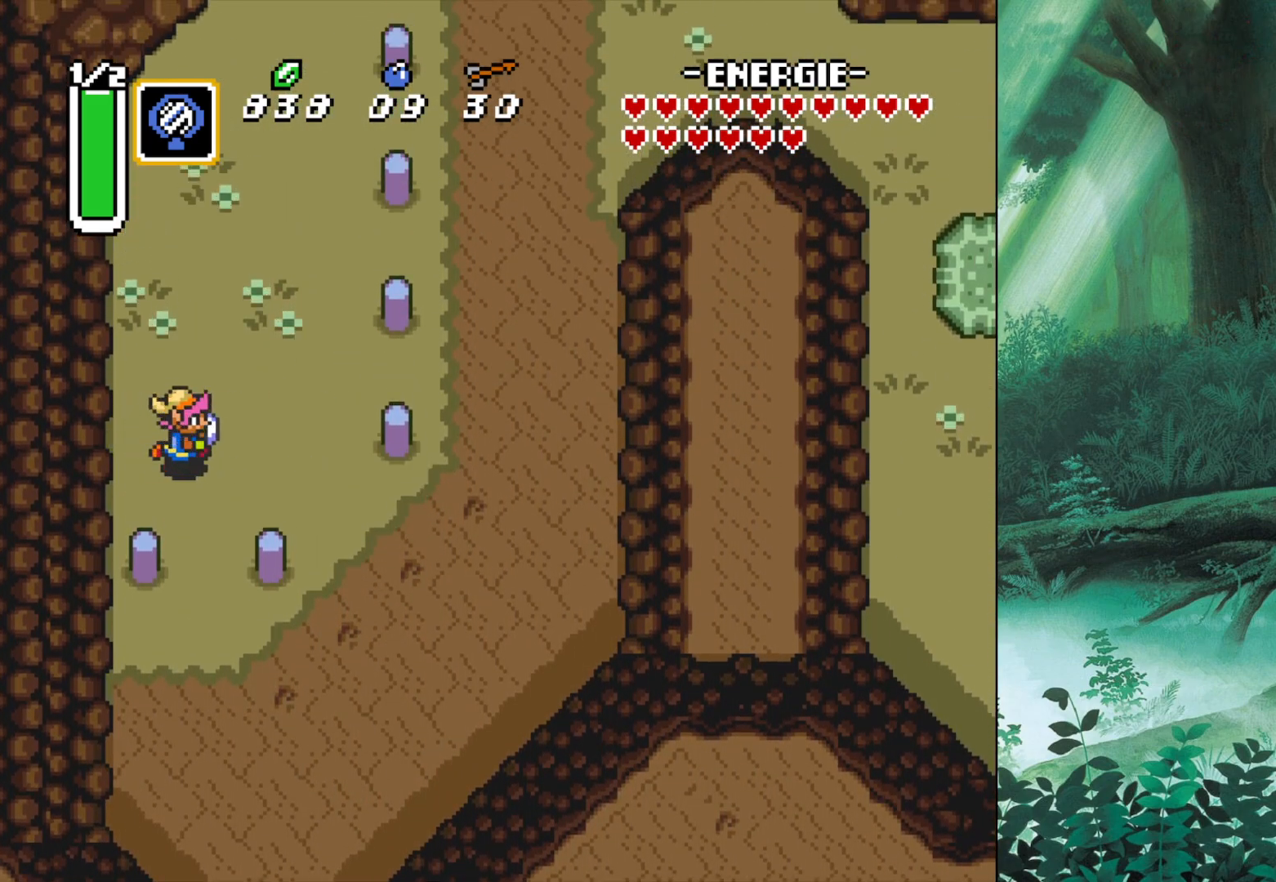
{"buttons": [], "left_stick": "up-right", "events": [[200, "left_stick", "up"], [450, "left_stick", "up-right"]]}
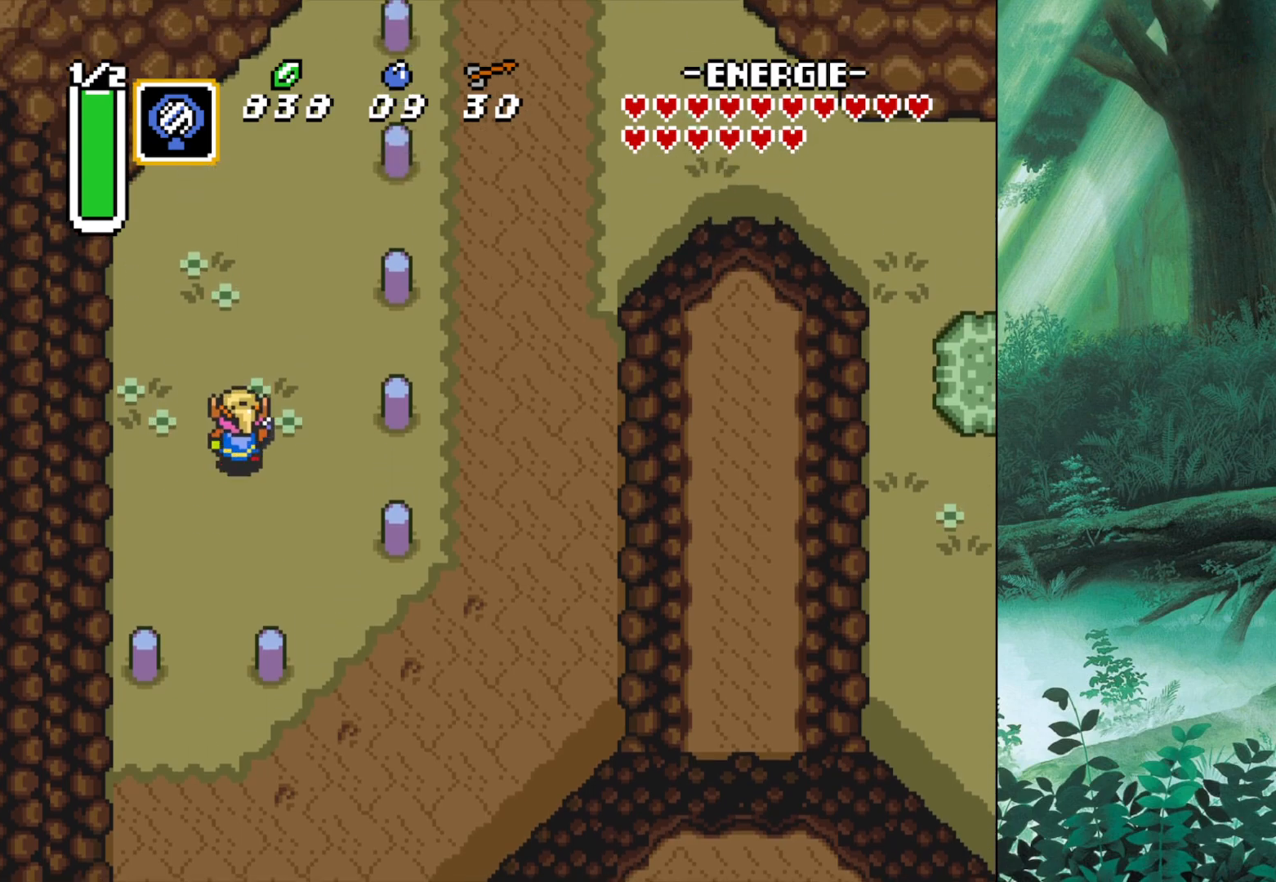
{"buttons": [], "left_stick": "up", "events": [[233, "left_stick", "up"]]}
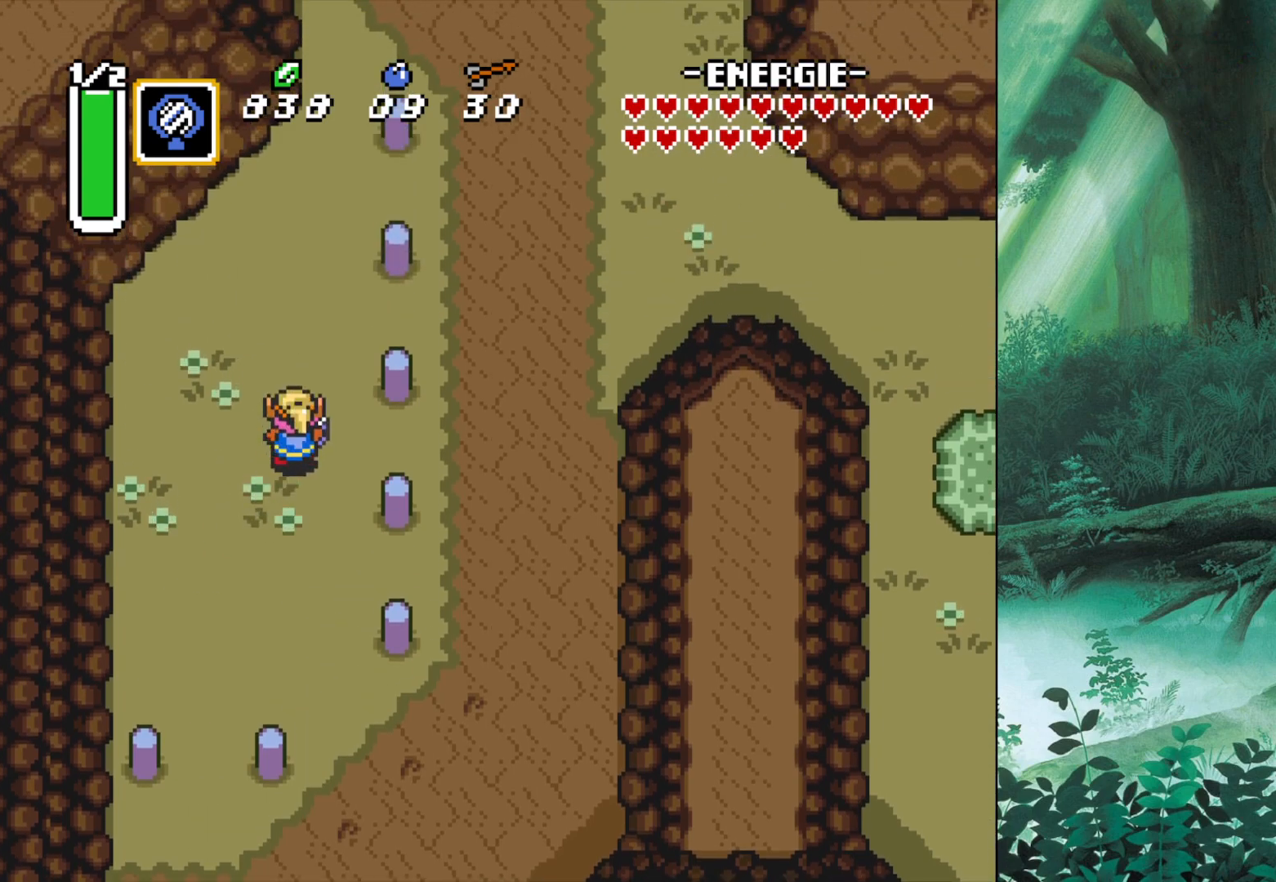
{"buttons": [], "left_stick": "up-right", "events": [[250, "left_stick", "up-right"]]}
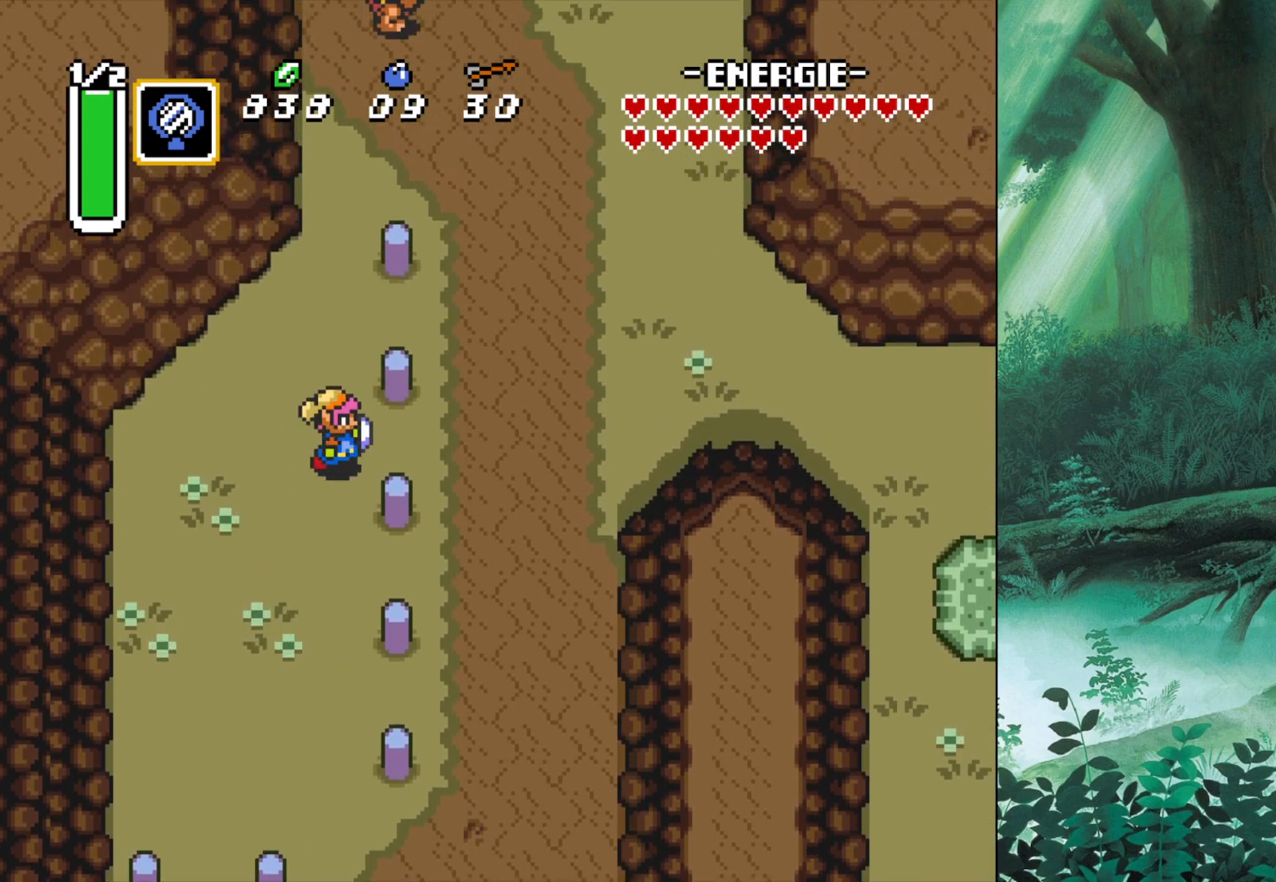
{"buttons": [], "left_stick": "right", "events": [[67, "left_stick", "right"]]}